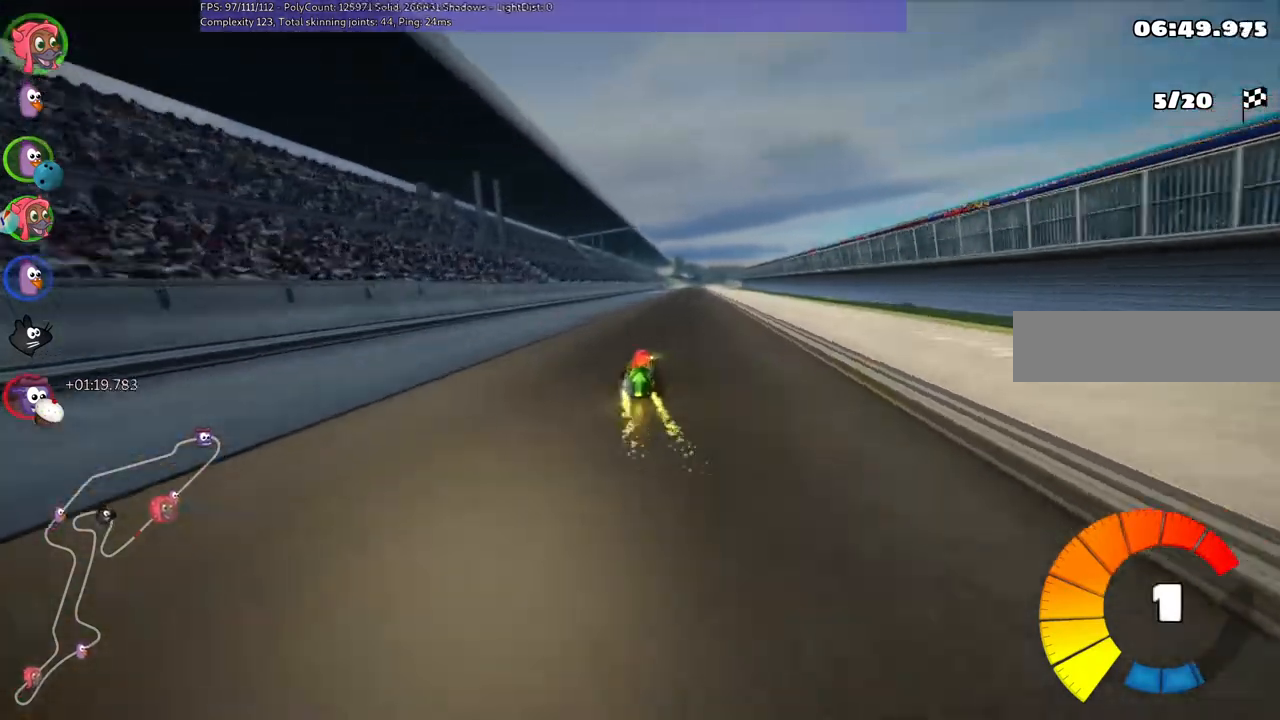
Gameplay with keyboard; each line is a JSON object with the keys held at the frame after it. "events" lists presses ("down") and releases ("up") of ".", "/", "alt_r", "b", "c", "comma", "ctrl_r", "down", "f", "g", "h", "j", "k", "l", "left", "m", "n", "quote", "return", "right", "semicolon", "shift_r", "super", "up" and "v" between this image and that frame as [ms after this image, input, new state], when the widget could be followed in between. No other keys are recorded. Mouse input is not recorded.
{"keys": ["left", "m", "up"], "events": [[67, "right", "up"]]}
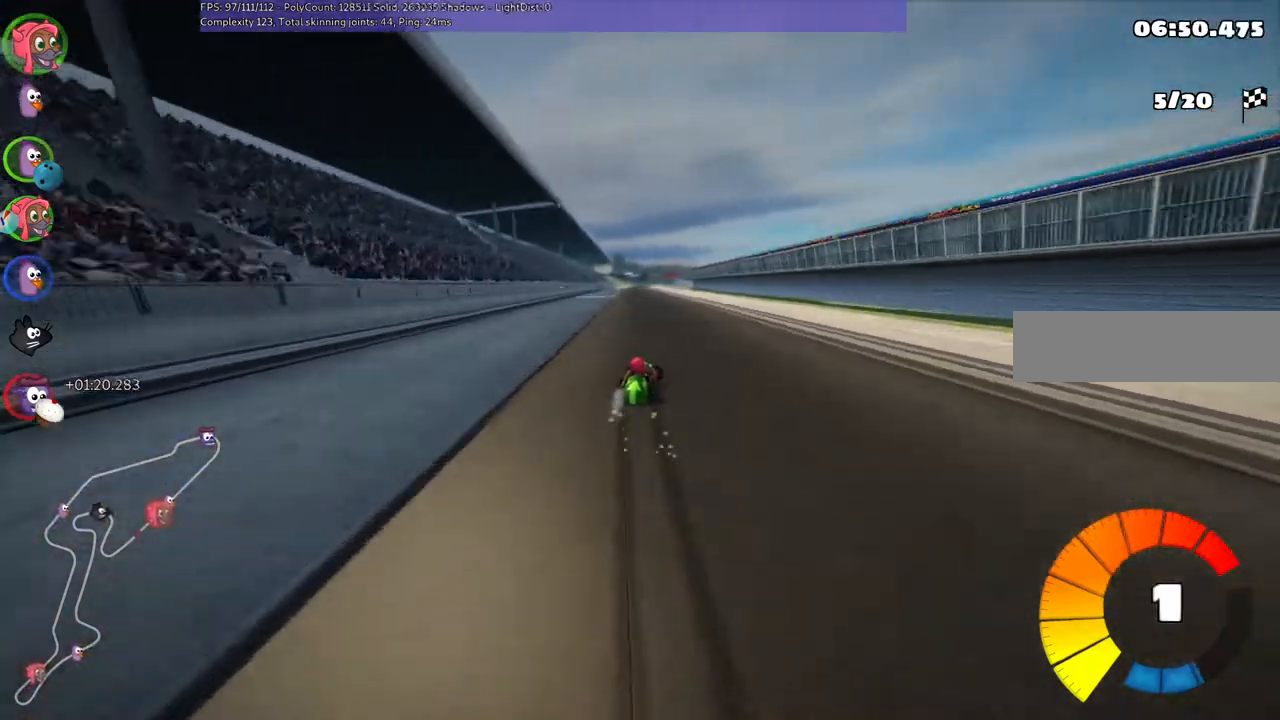
{"keys": ["left", "n", "up"], "events": [[500, "m", "up"], [500, "n", "down"]]}
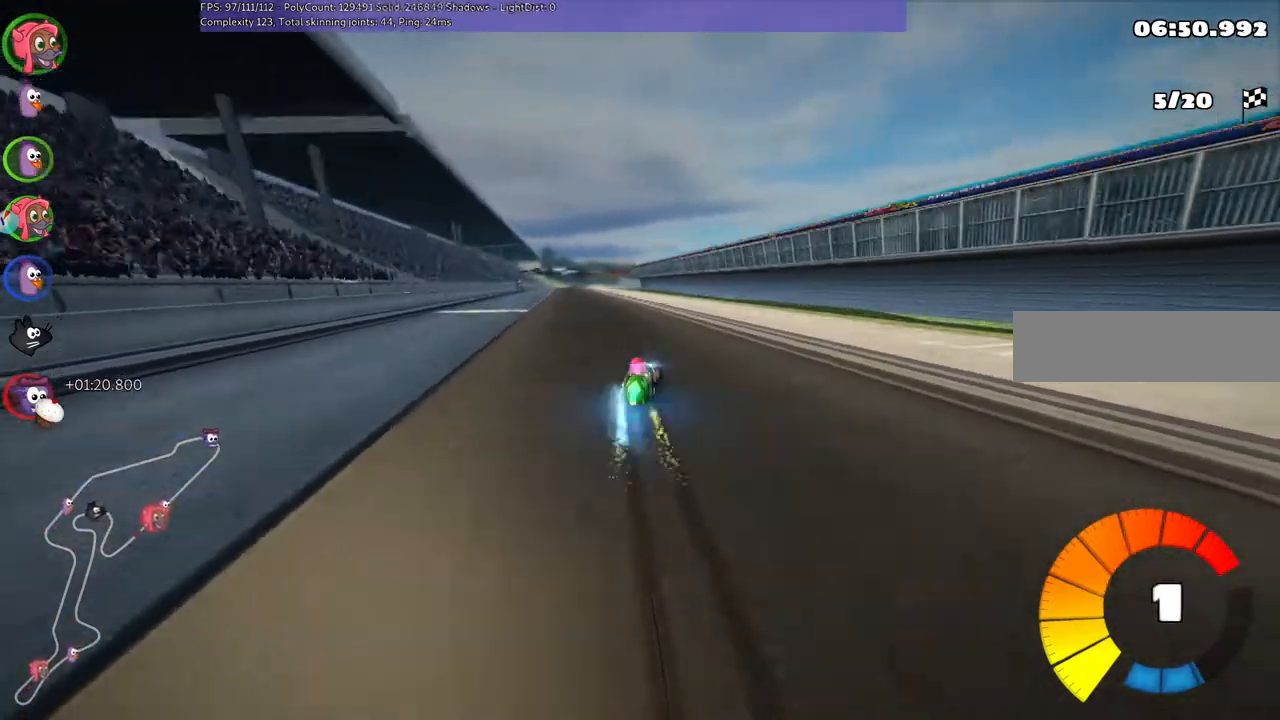
{"keys": ["right", "up"], "events": [[200, "n", "up"], [267, "left", "up"], [500, "right", "down"]]}
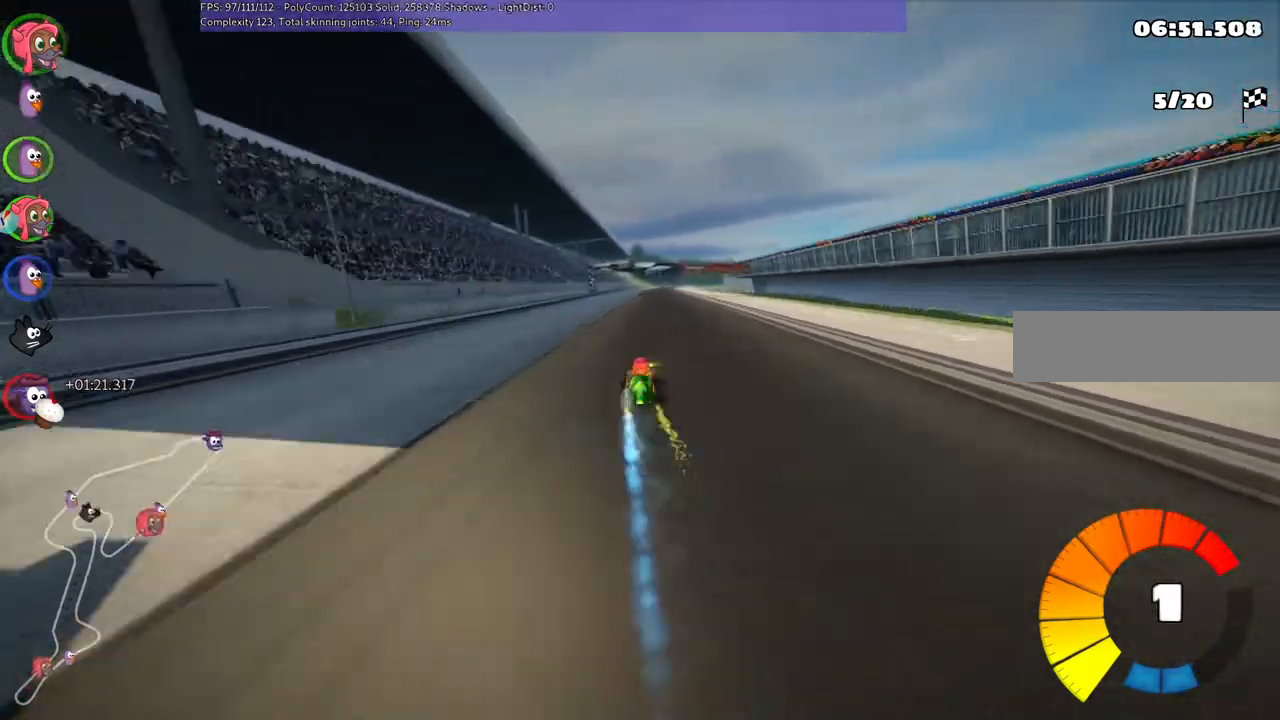
{"keys": ["m", "right", "up"], "events": [[267, "right", "up"], [367, "left", "down"], [367, "m", "down"], [433, "right", "down"], [467, "left", "up"]]}
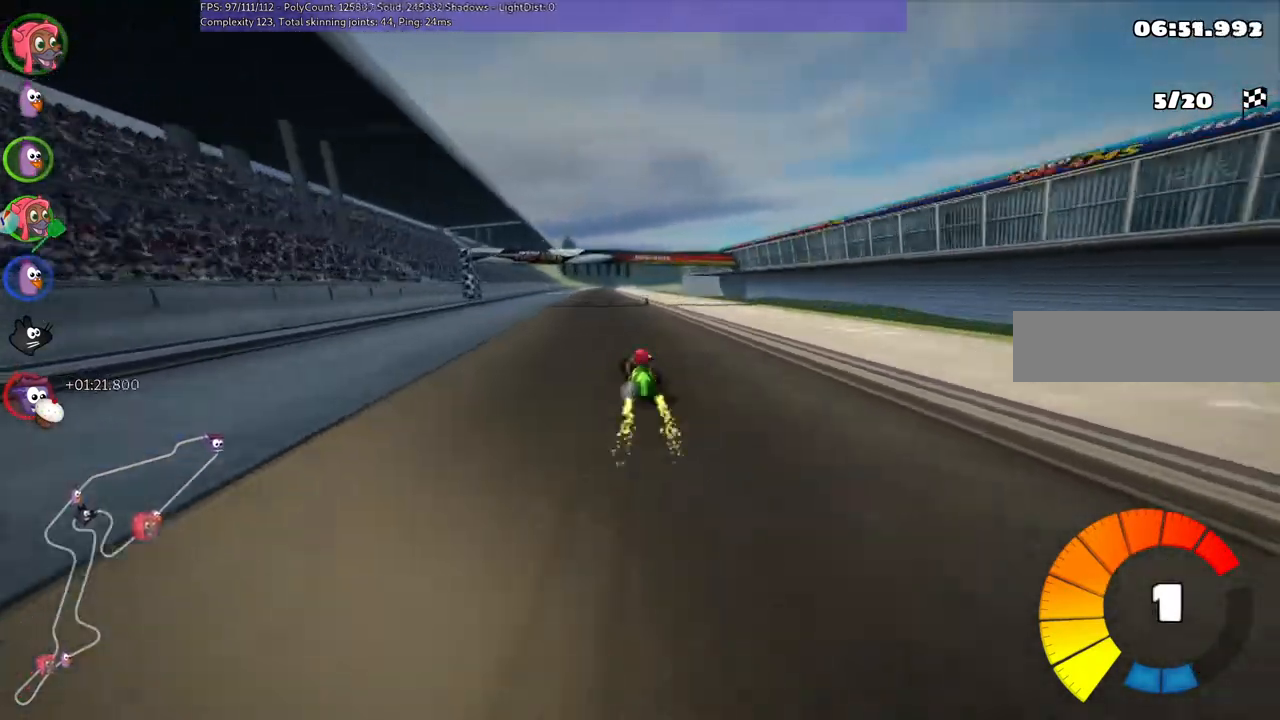
{"keys": ["m", "right", "up"], "events": []}
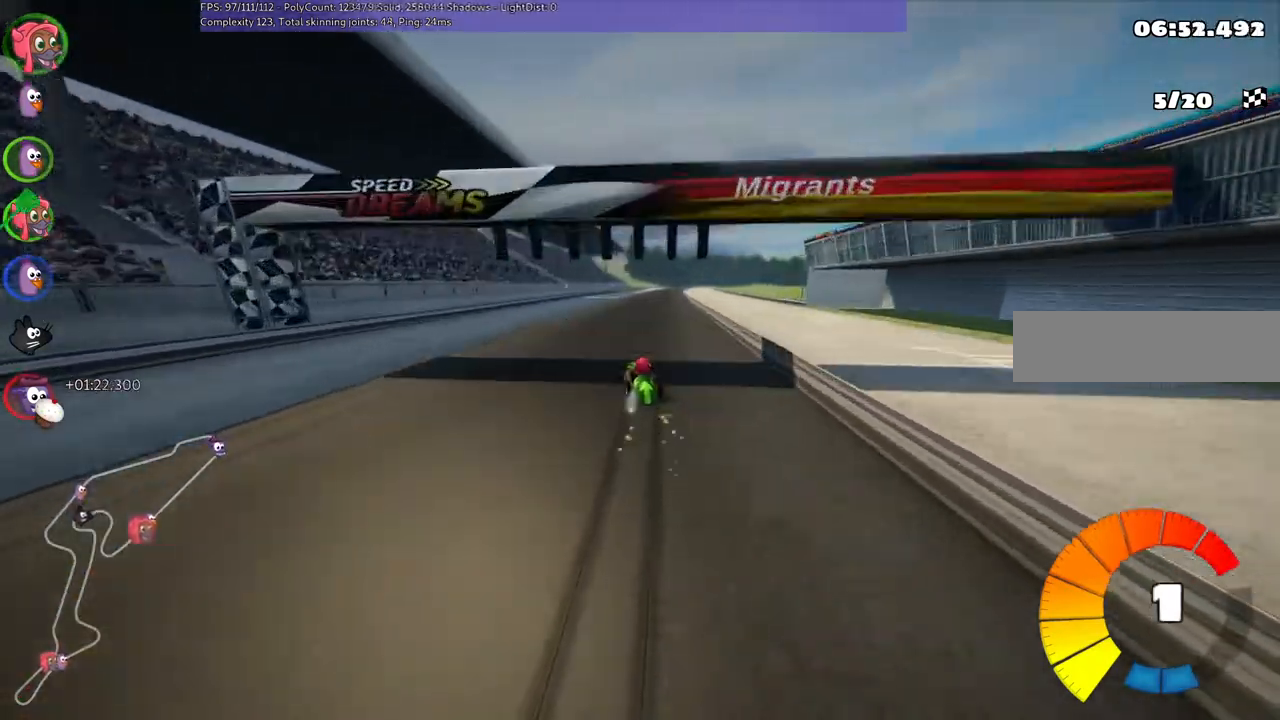
{"keys": ["n", "right", "up"], "events": [[433, "n", "down"], [467, "m", "up"]]}
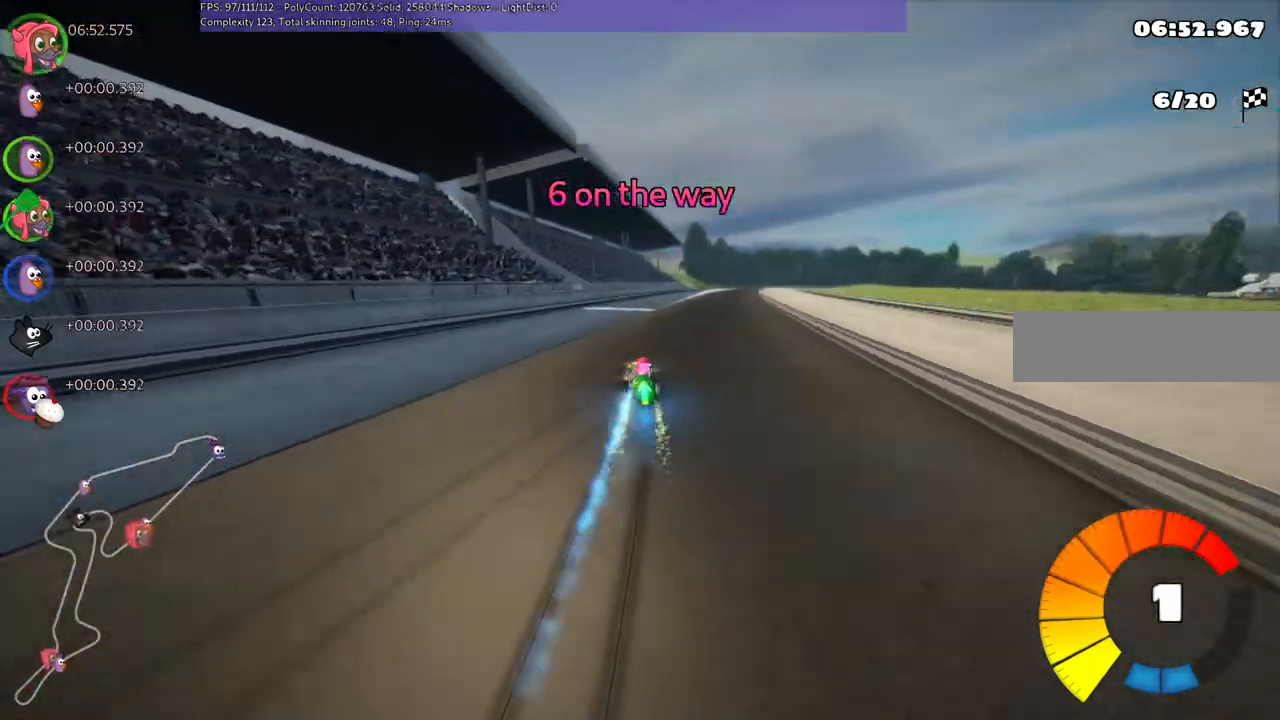
{"keys": ["left", "up"], "events": [[100, "n", "up"], [300, "right", "up"], [500, "left", "down"]]}
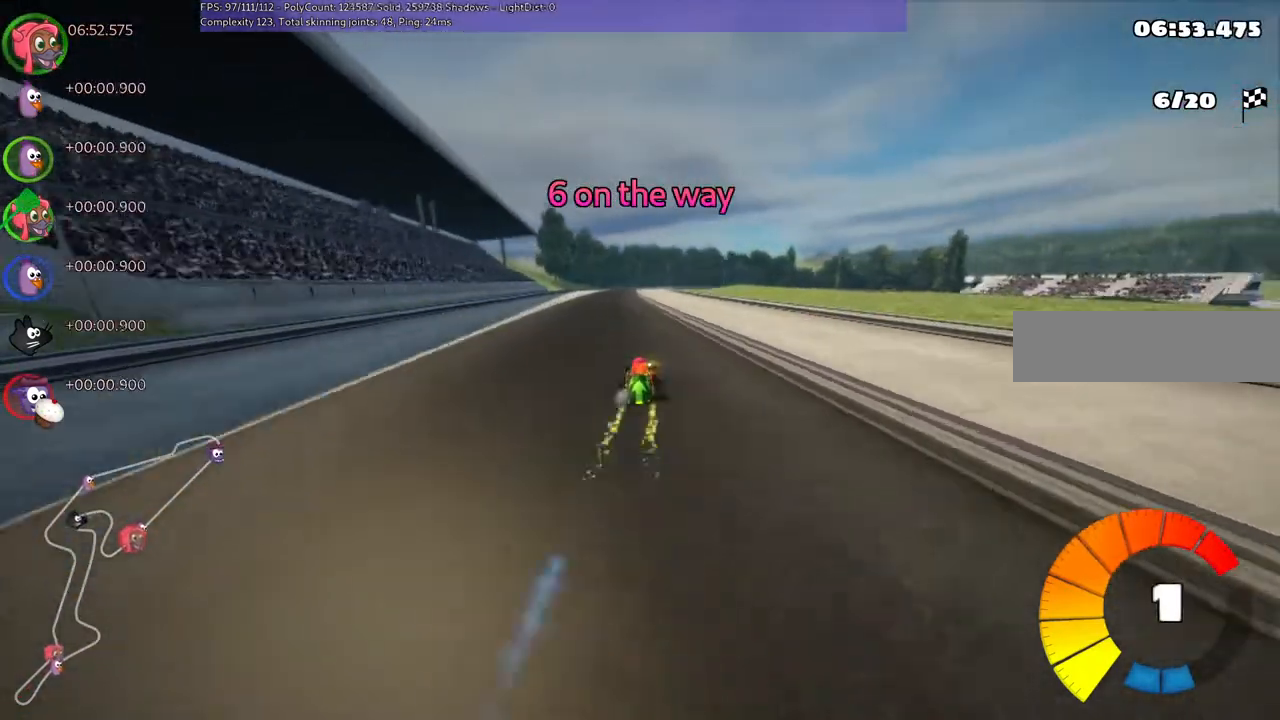
{"keys": ["left", "m", "up"], "events": [[300, "left", "up"], [300, "right", "down"], [333, "m", "down"], [400, "left", "down"], [400, "n", "down"], [467, "right", "up"], [500, "n", "up"]]}
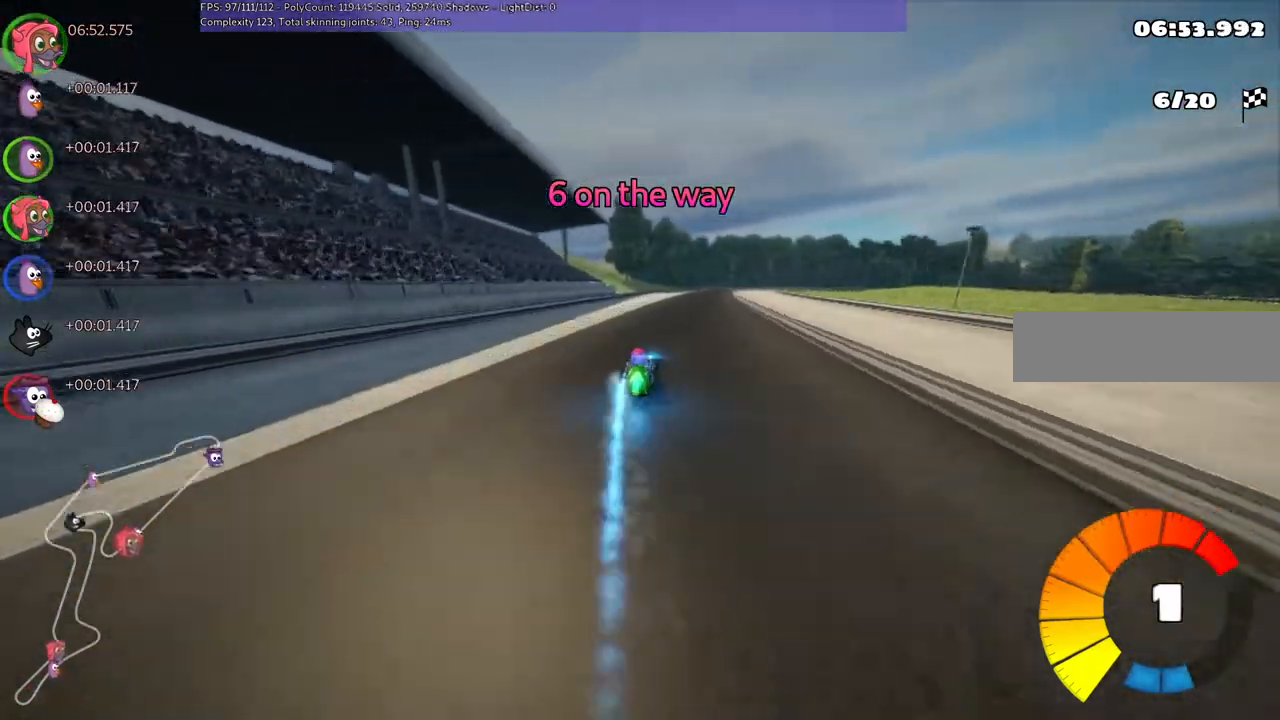
{"keys": ["left", "m", "up"], "events": []}
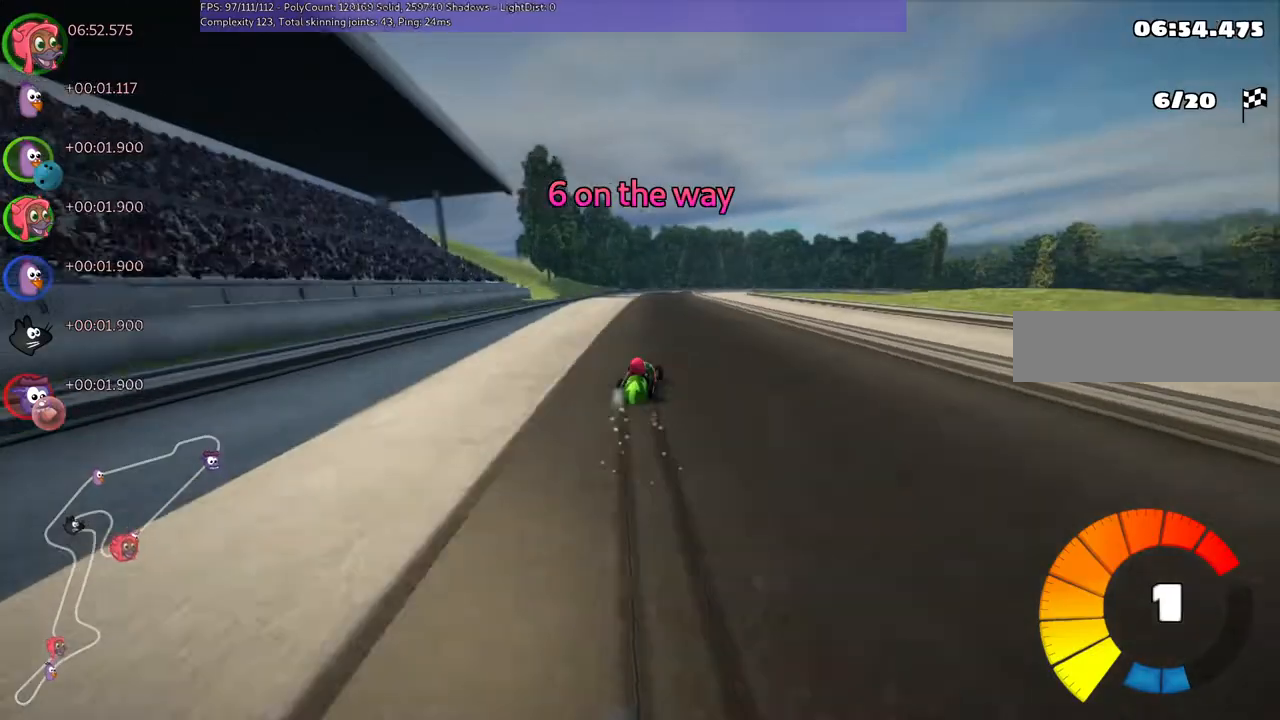
{"keys": ["left", "m", "n", "up"], "events": [[433, "n", "down"]]}
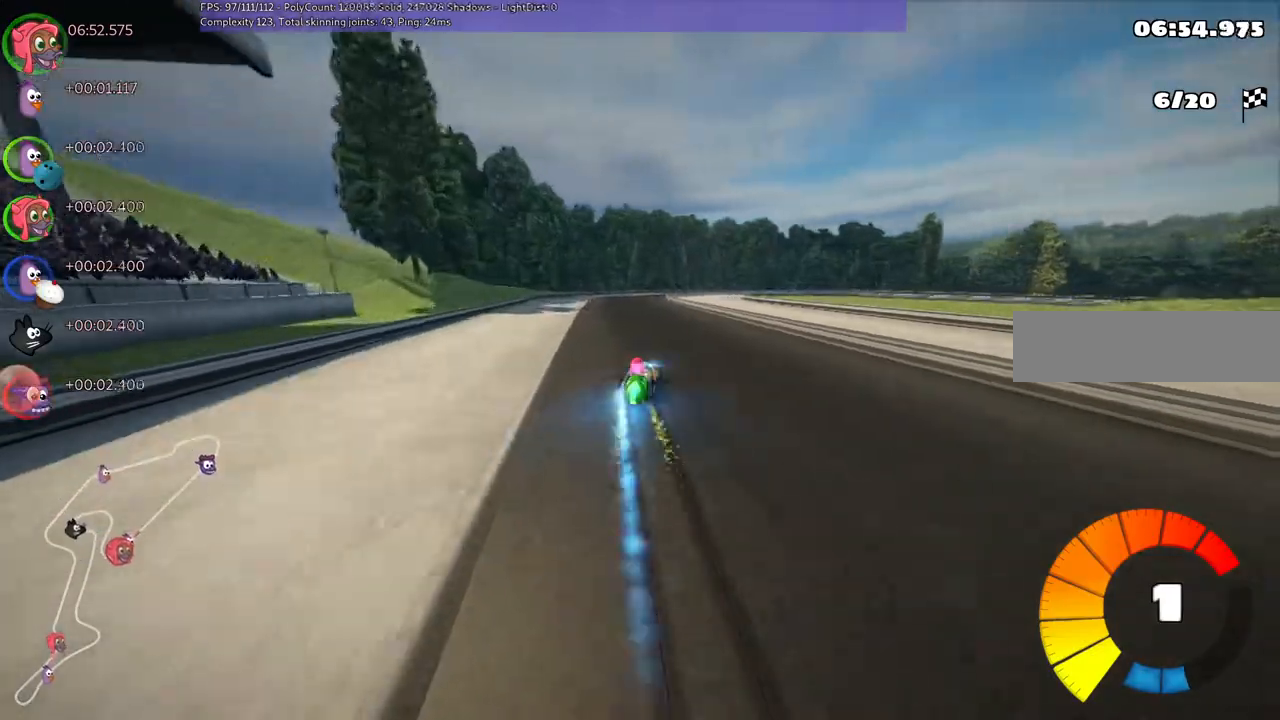
{"keys": ["left", "m", "up"], "events": [[100, "n", "up"]]}
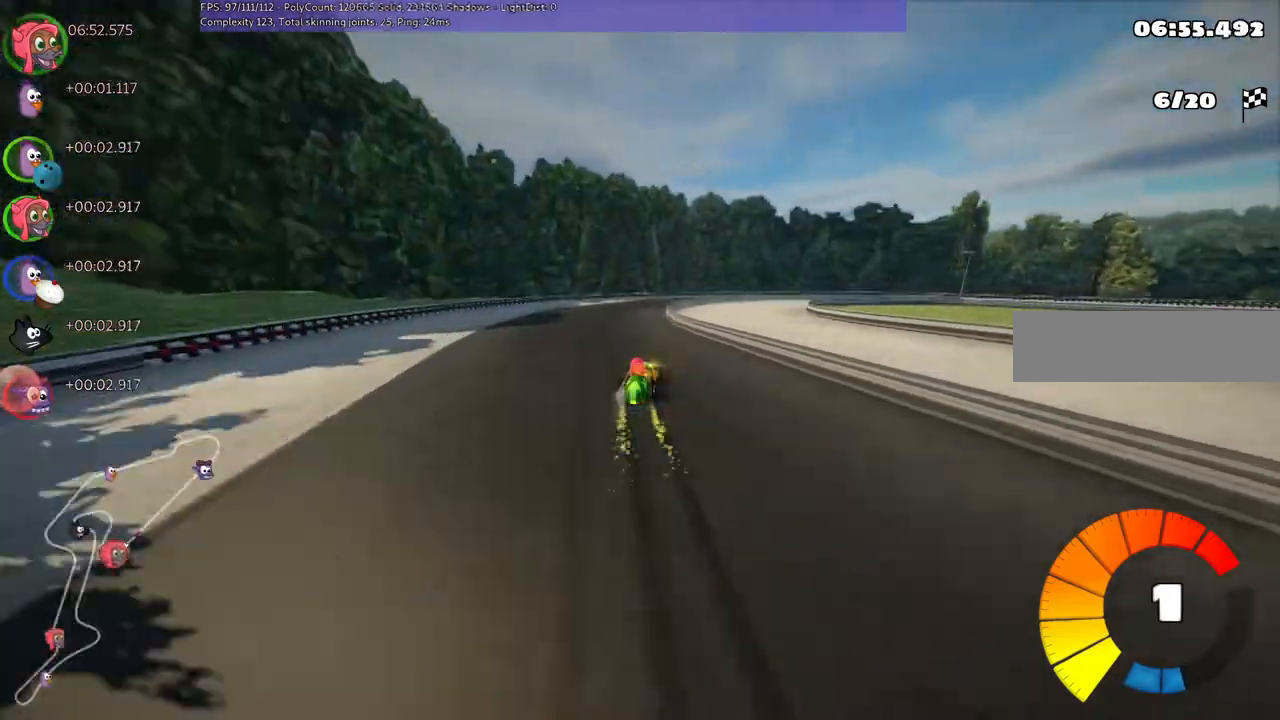
{"keys": ["left", "m", "right", "up"], "events": [[67, "right", "down"]]}
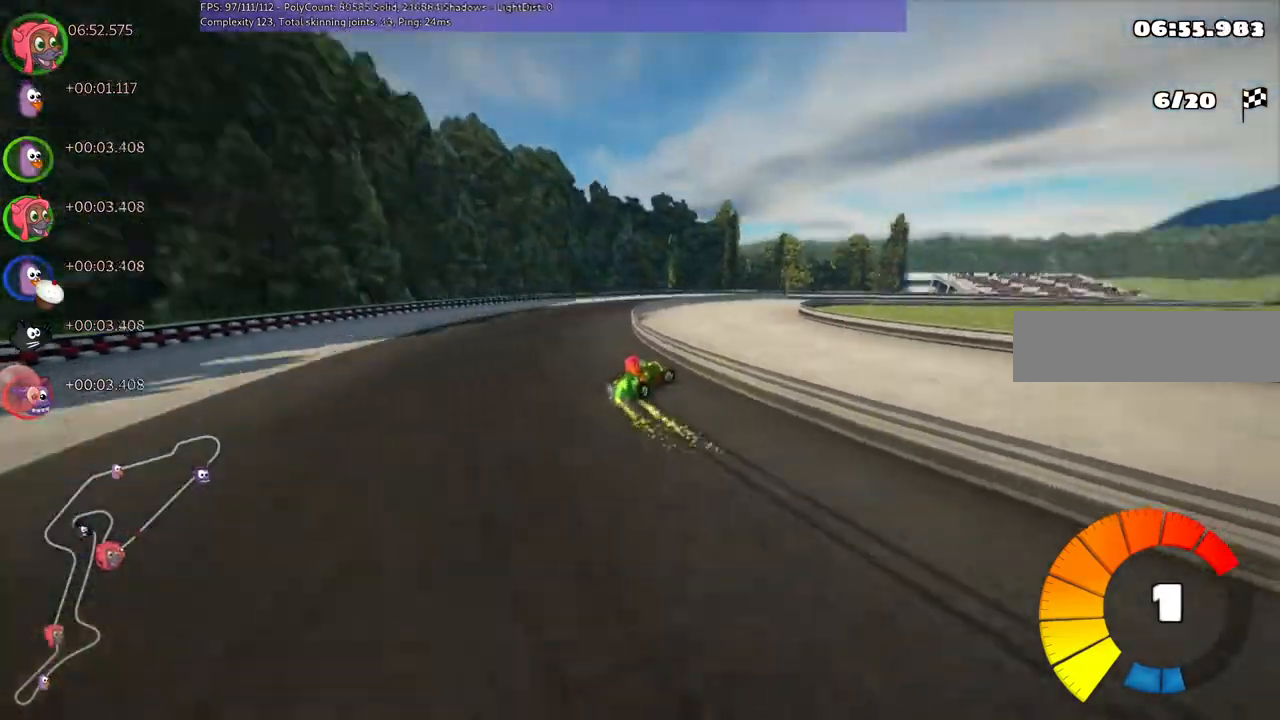
{"keys": ["left", "m", "right", "up"], "events": []}
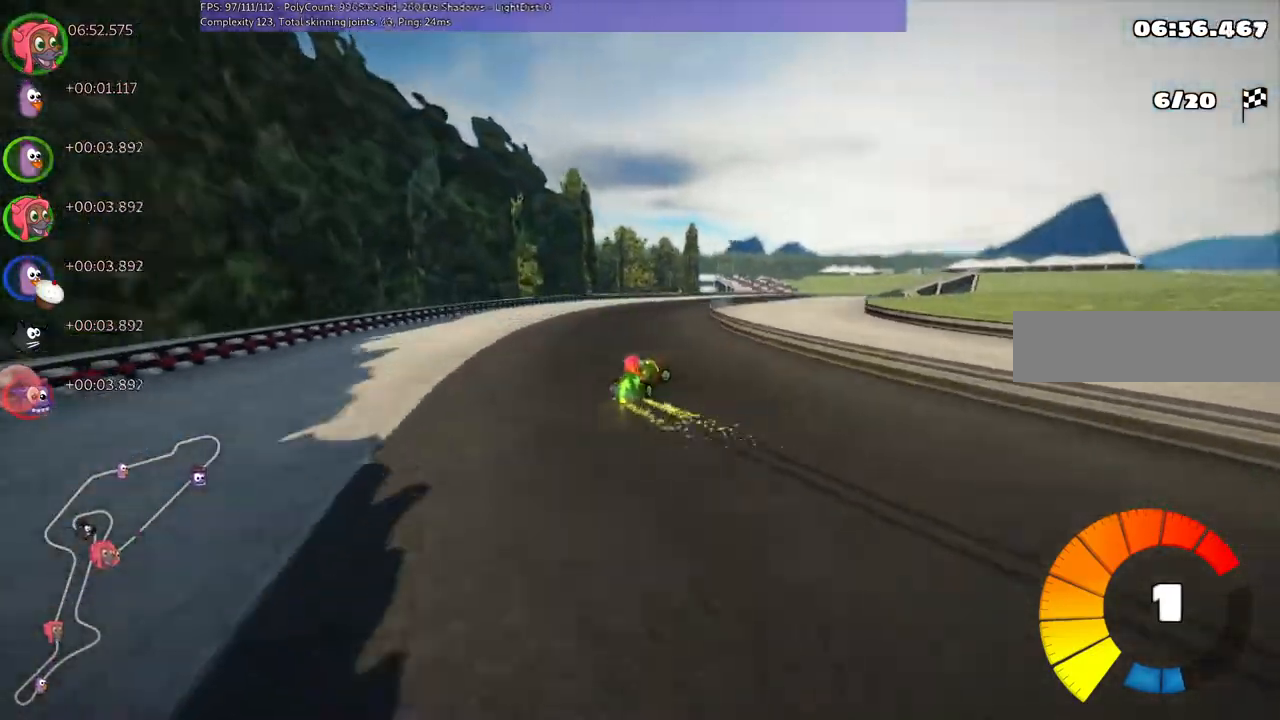
{"keys": ["left", "n", "right", "up"], "events": [[467, "n", "down"], [500, "m", "up"]]}
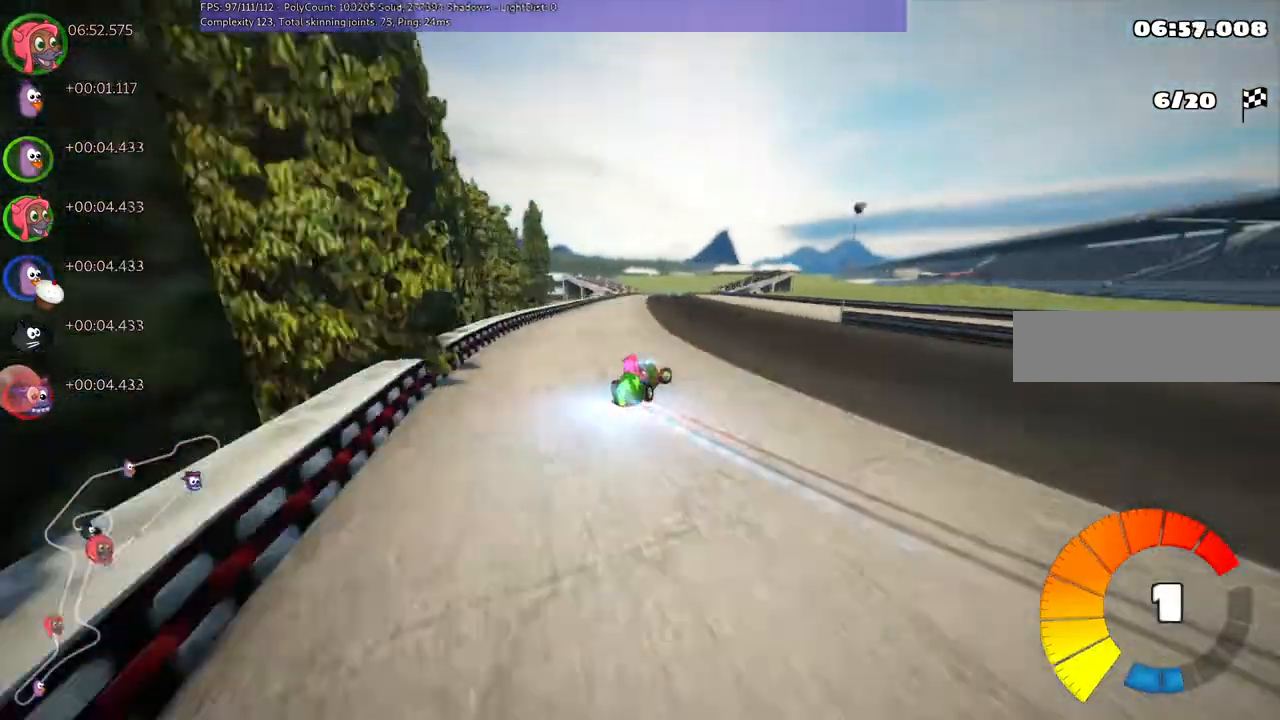
{"keys": ["left", "up"], "events": [[167, "n", "up"], [200, "left", "up"], [200, "right", "up"], [367, "left", "down"]]}
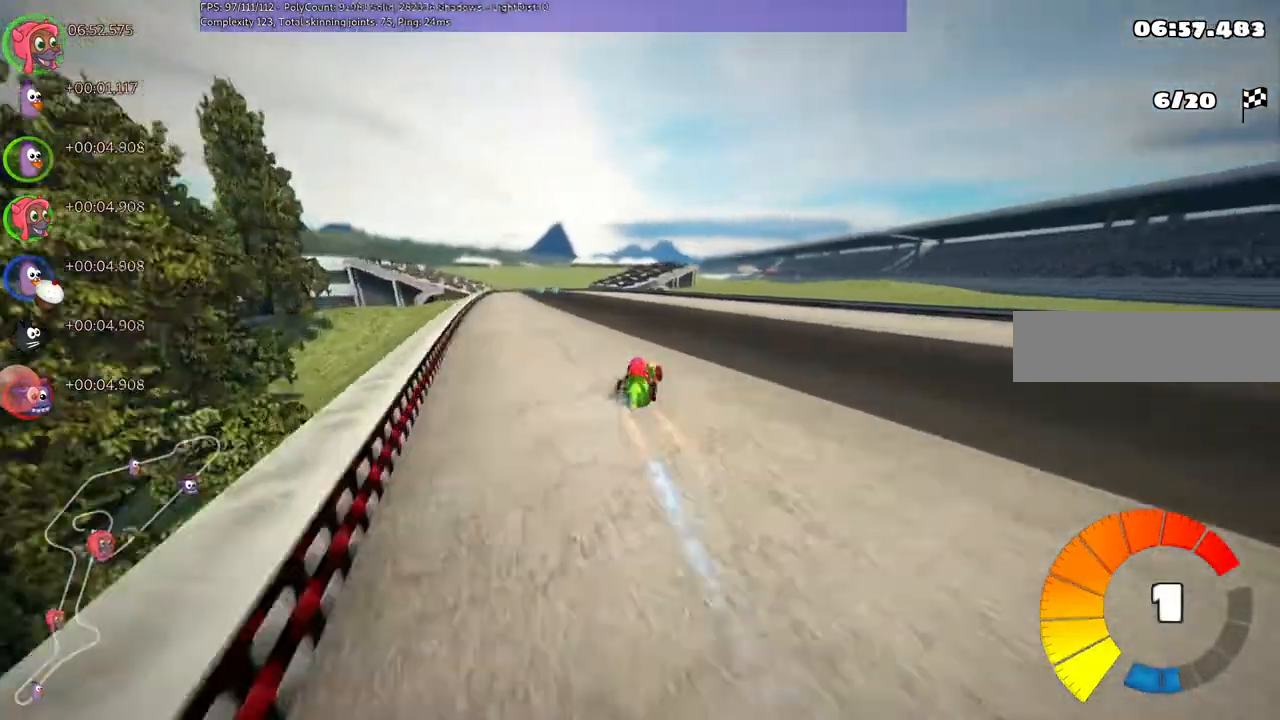
{"keys": ["up"], "events": [[267, "left", "up"]]}
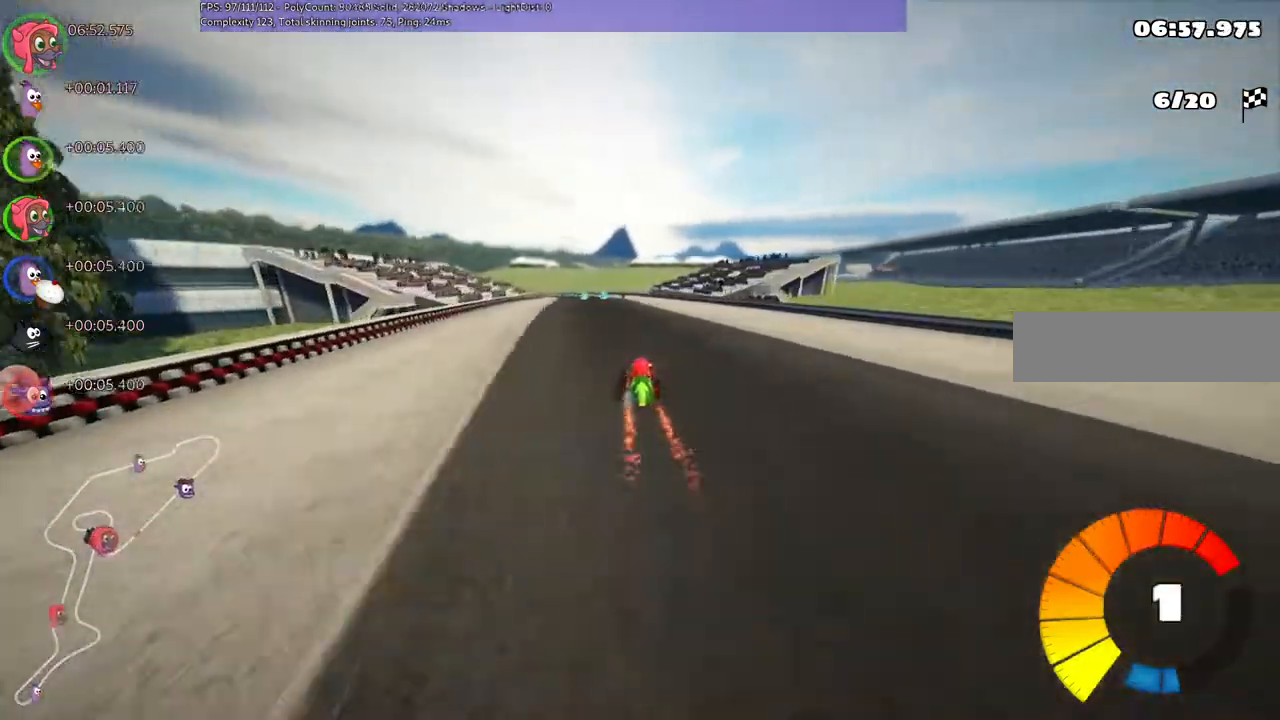
{"keys": ["m", "right", "up"]}
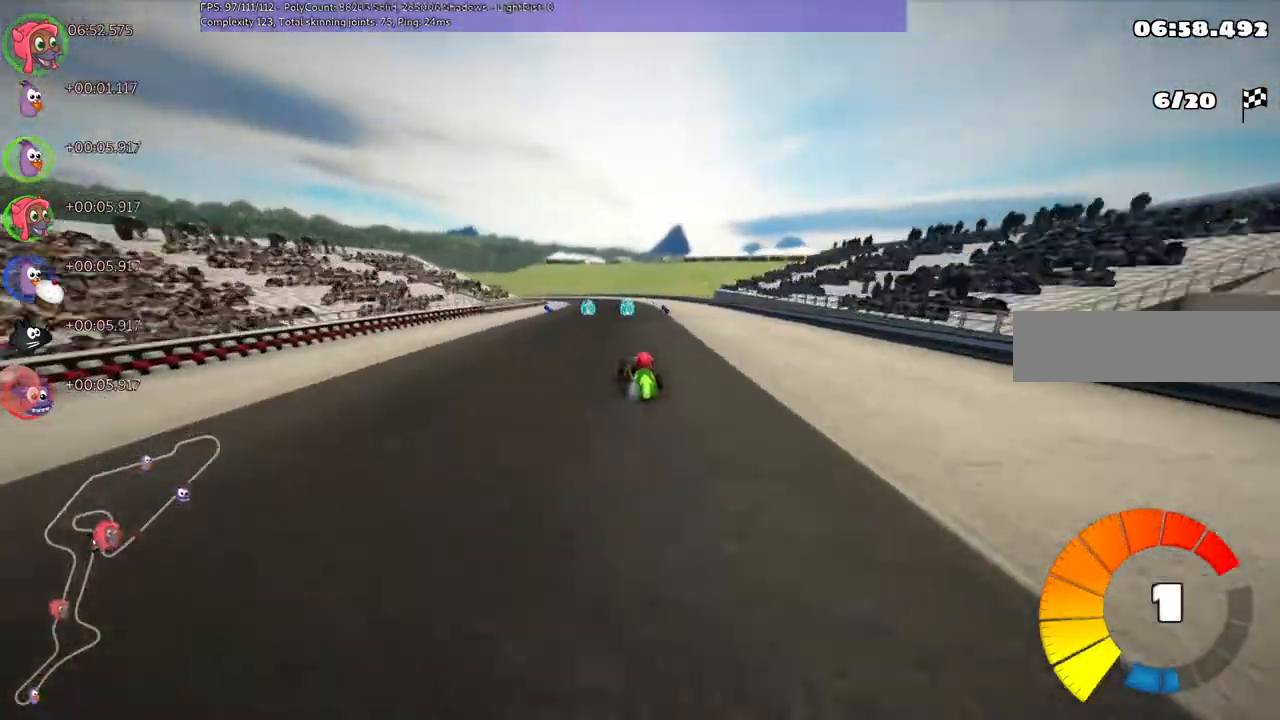
{"keys": ["m", "right", "up"], "events": [[167, "n", "down"], [300, "n", "up"]]}
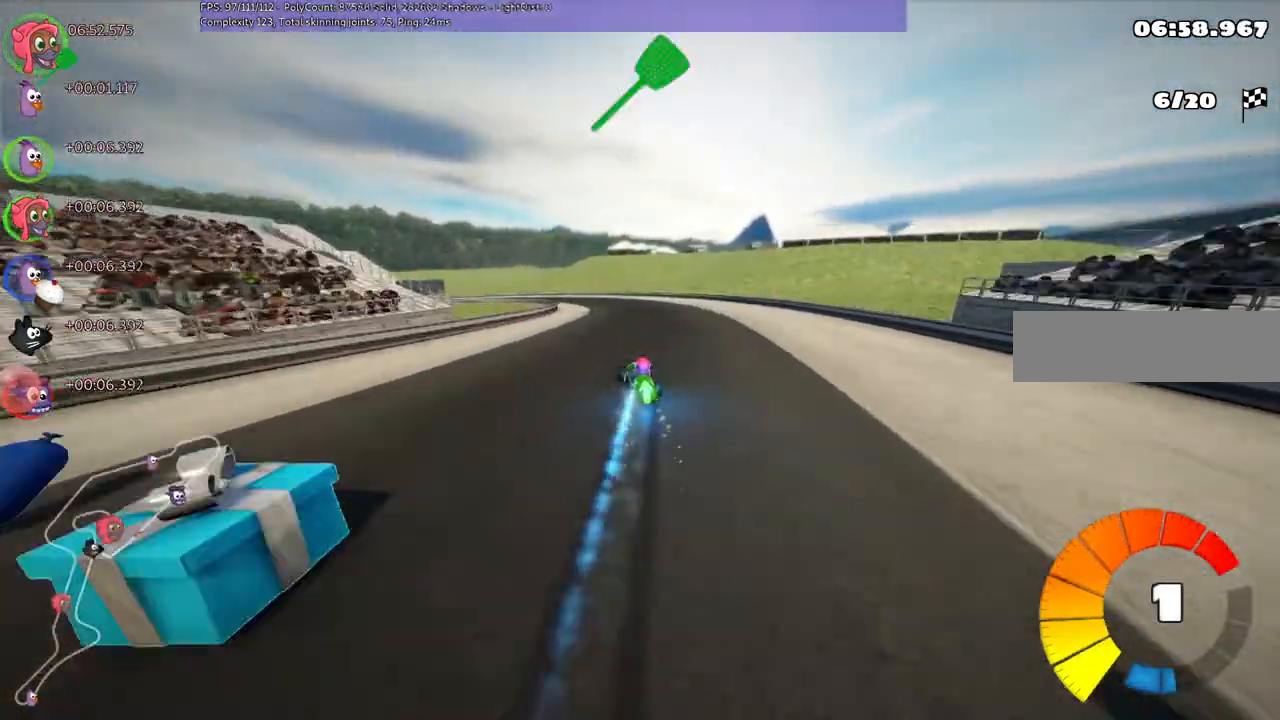
{"keys": ["left", "m", "right", "up"], "events": [[33, "left", "down"], [333, "left", "up"], [467, "left", "down"]]}
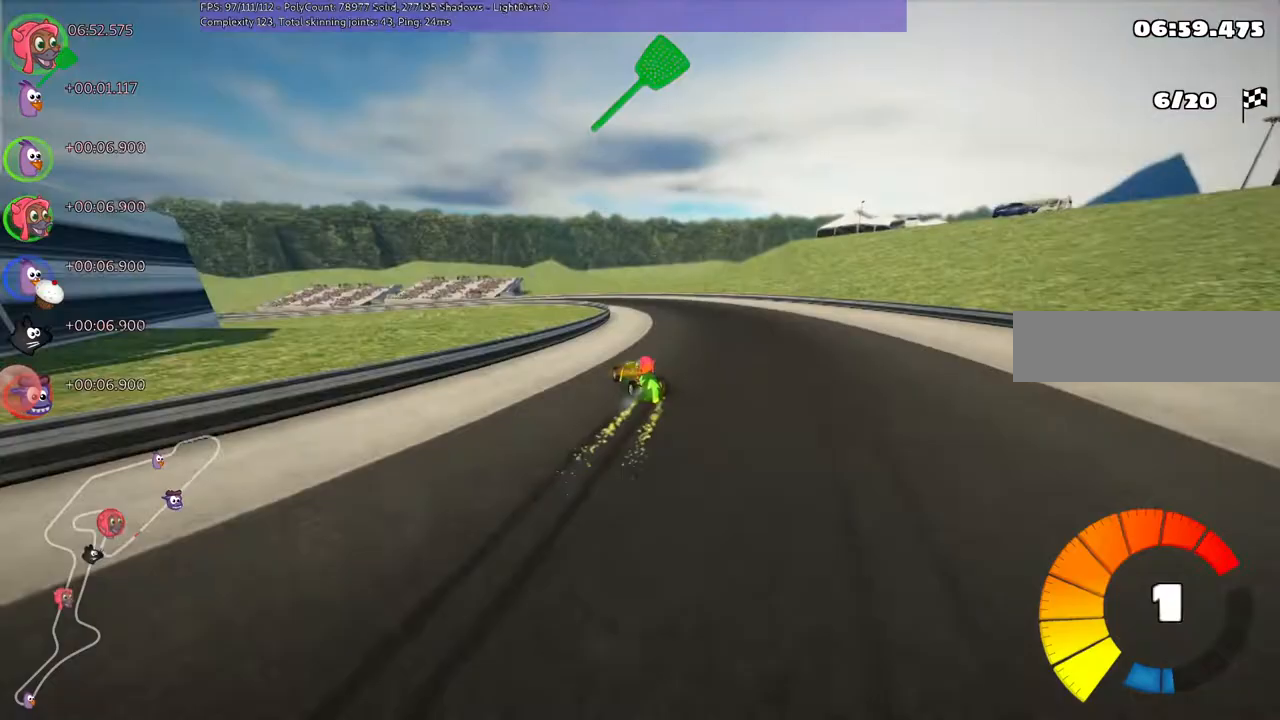
{"keys": ["left", "m", "right", "up"], "events": []}
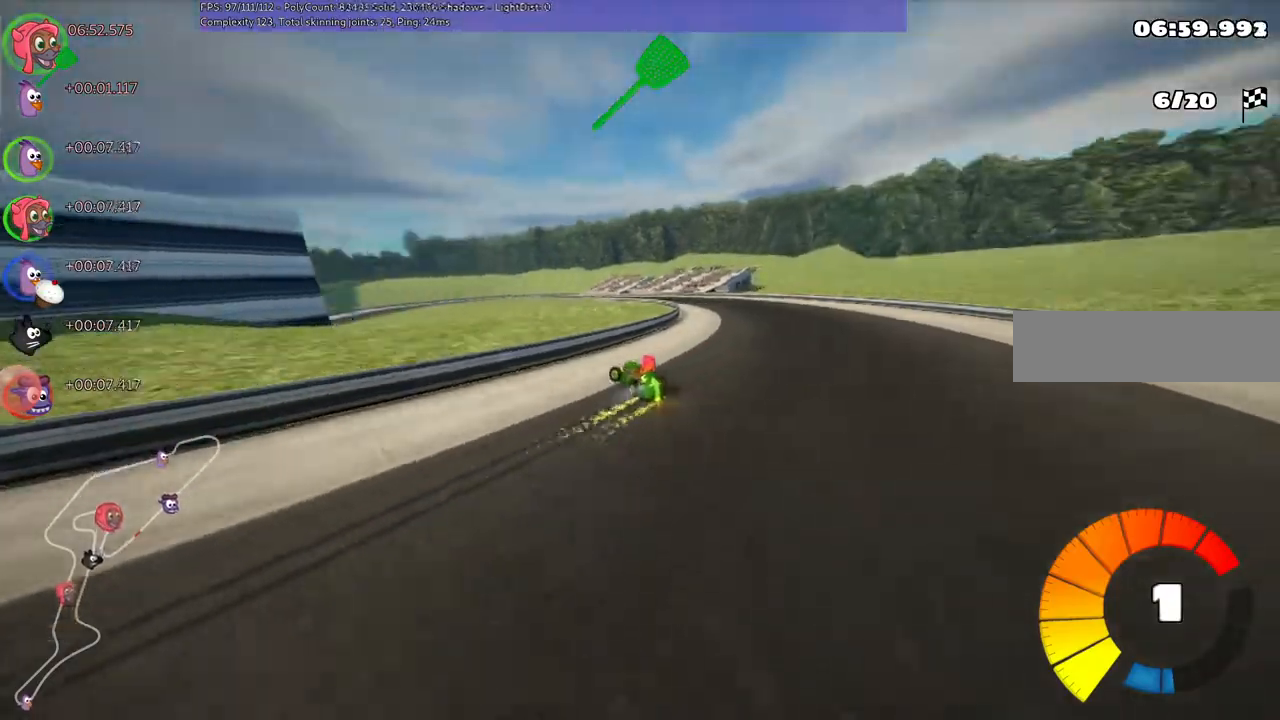
{"keys": ["left", "m", "right", "up"], "events": [[33, "left", "up"], [167, "left", "down"], [167, "n", "down"], [333, "n", "up"], [367, "left", "up"], [467, "left", "down"]]}
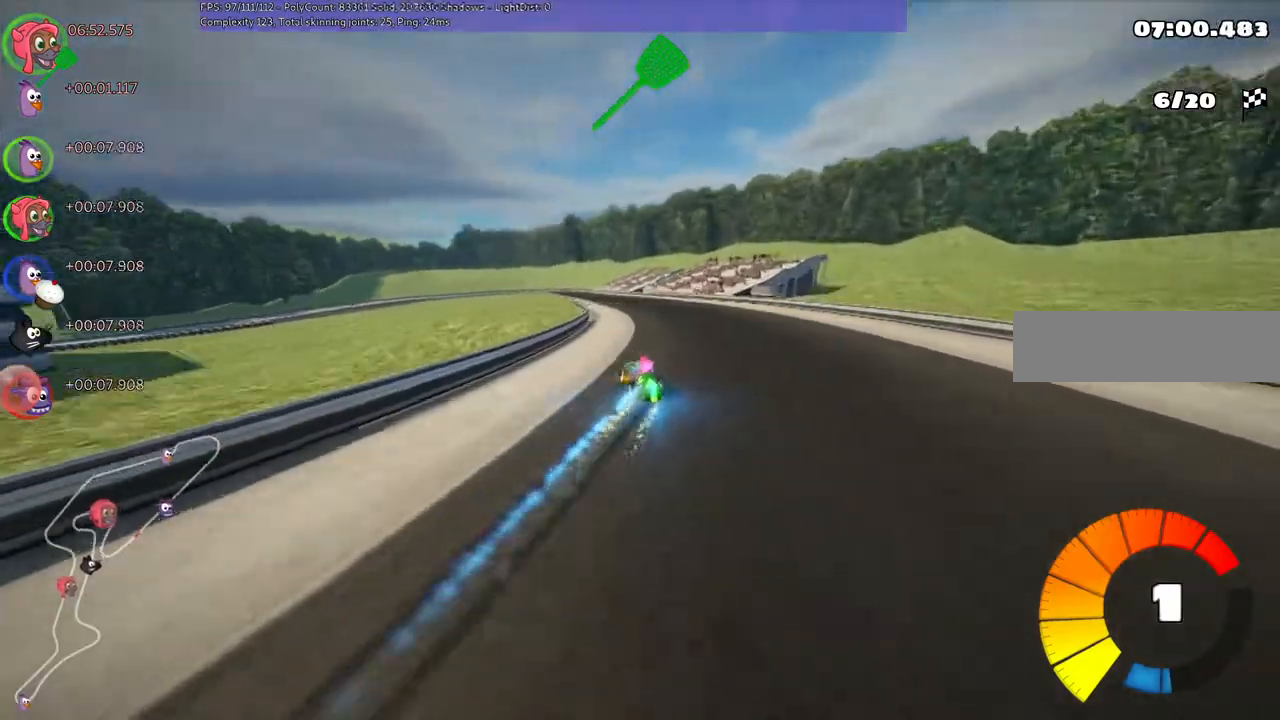
{"keys": ["m", "right", "up"]}
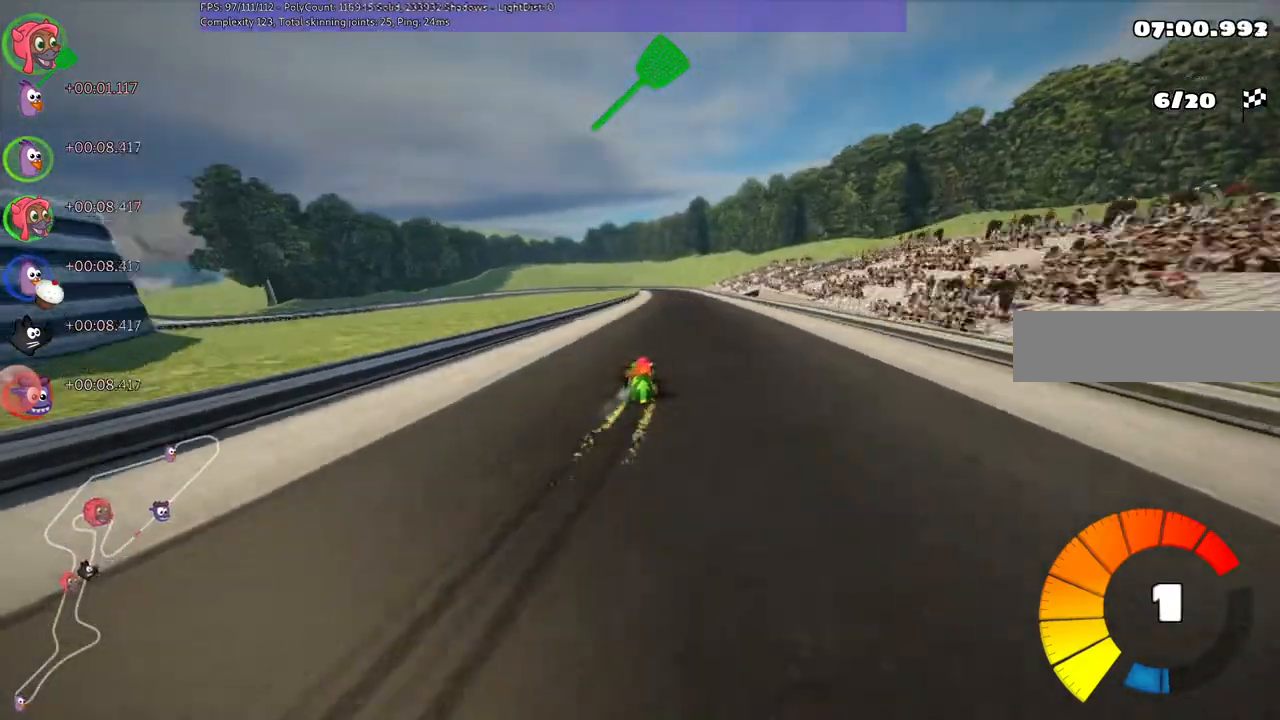
{"keys": ["m", "right", "up"], "events": []}
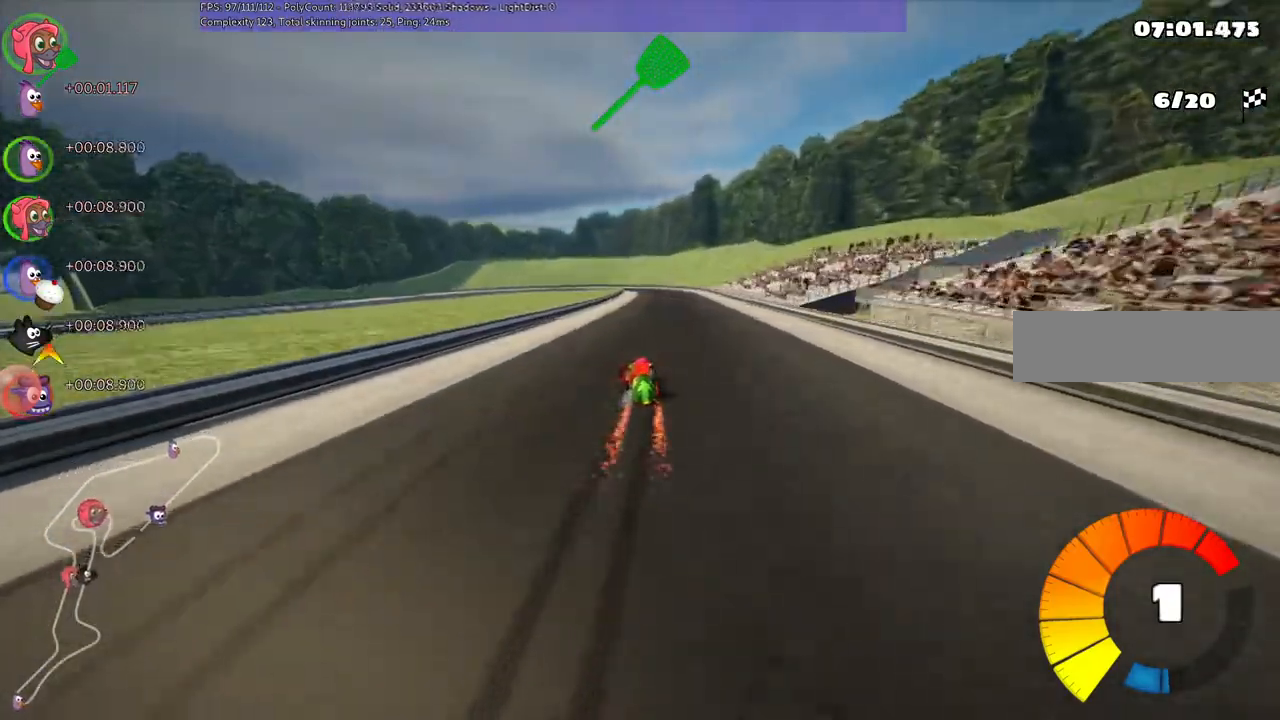
{"keys": ["up"]}
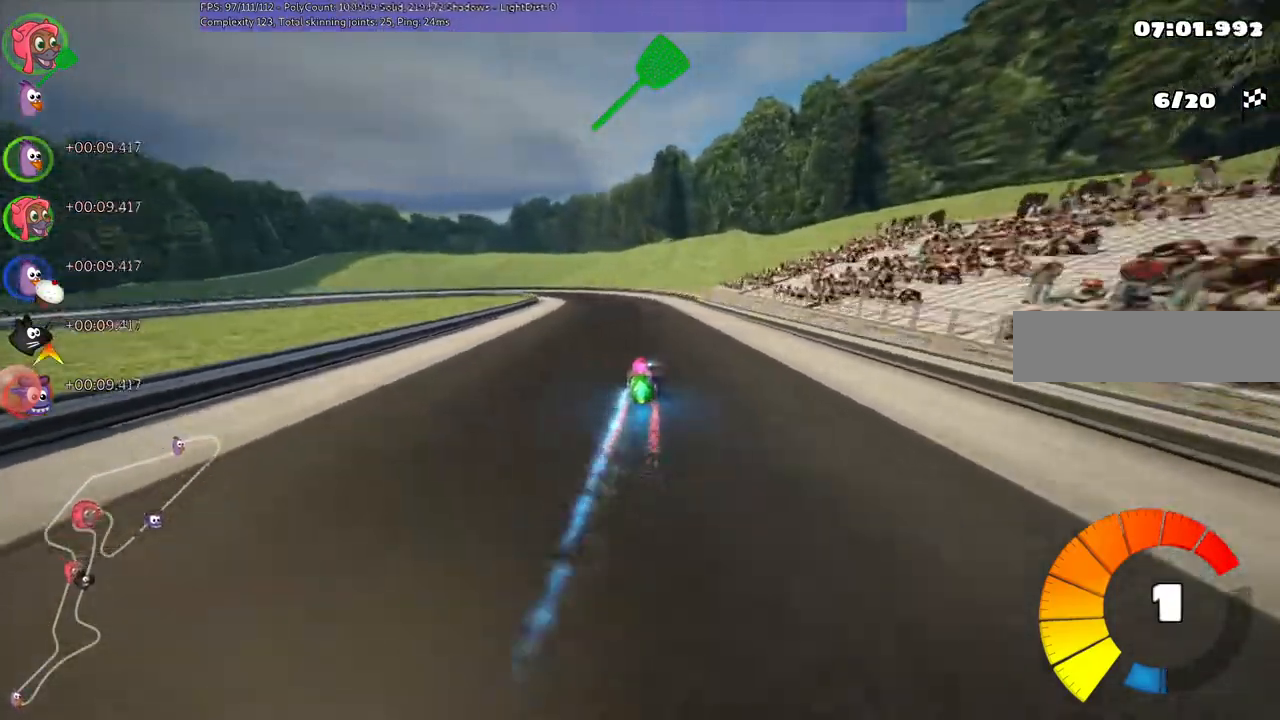
{"keys": ["left", "m", "right", "up"], "events": [[100, "left", "down"], [100, "m", "down"], [333, "right", "down"], [367, "left", "up"], [467, "left", "down"]]}
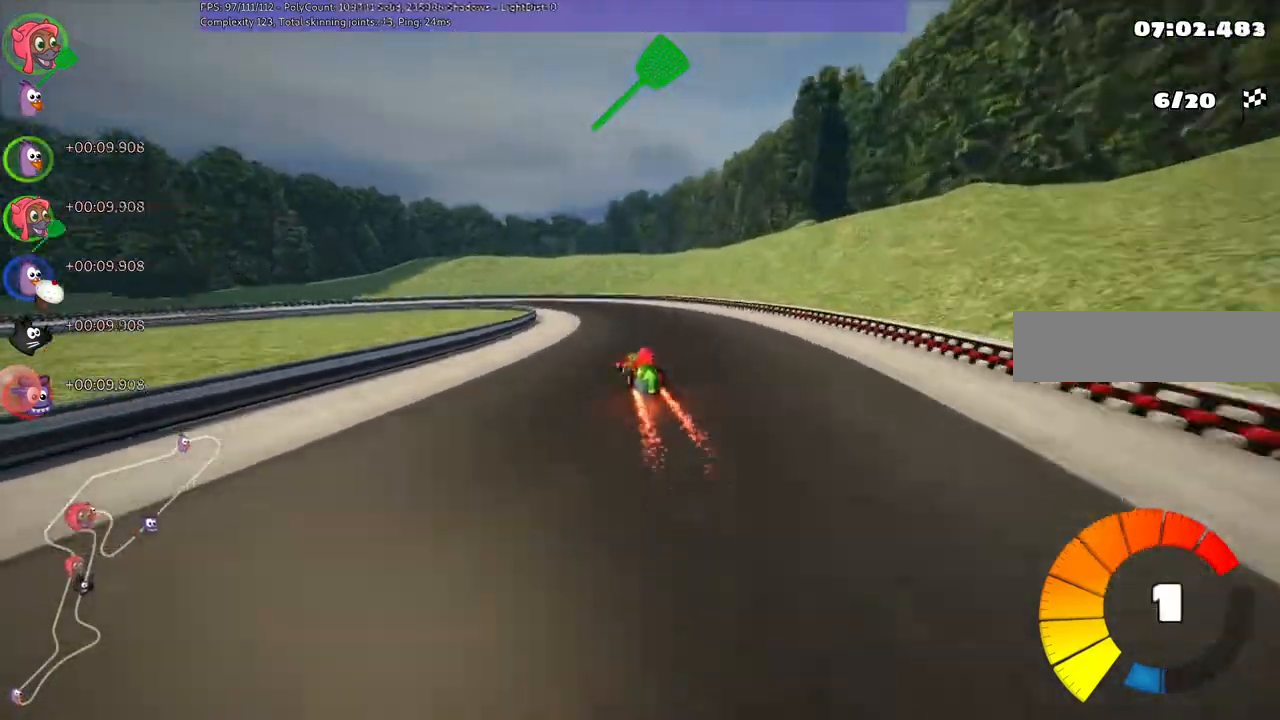
{"keys": ["left", "m", "up"], "events": [[67, "right", "up"]]}
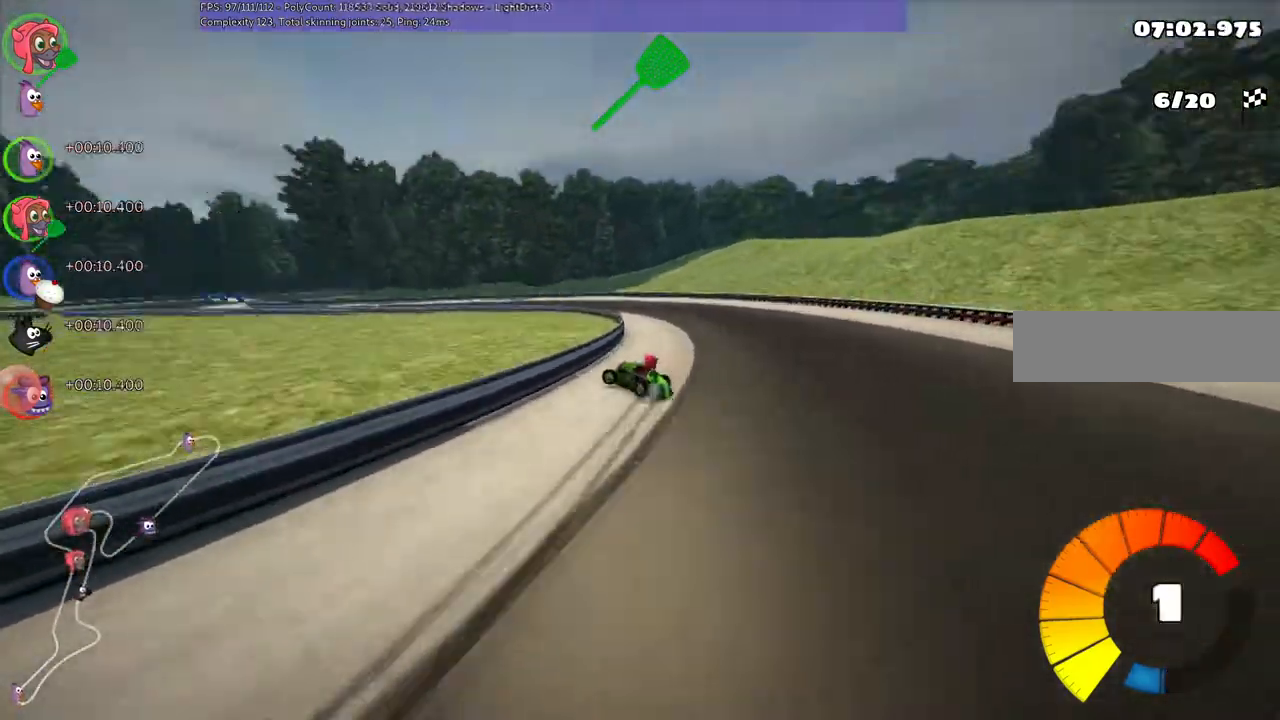
{"keys": ["left", "n", "up"], "events": [[167, "right", "down"], [333, "right", "up"], [433, "m", "up"], [433, "n", "down"]]}
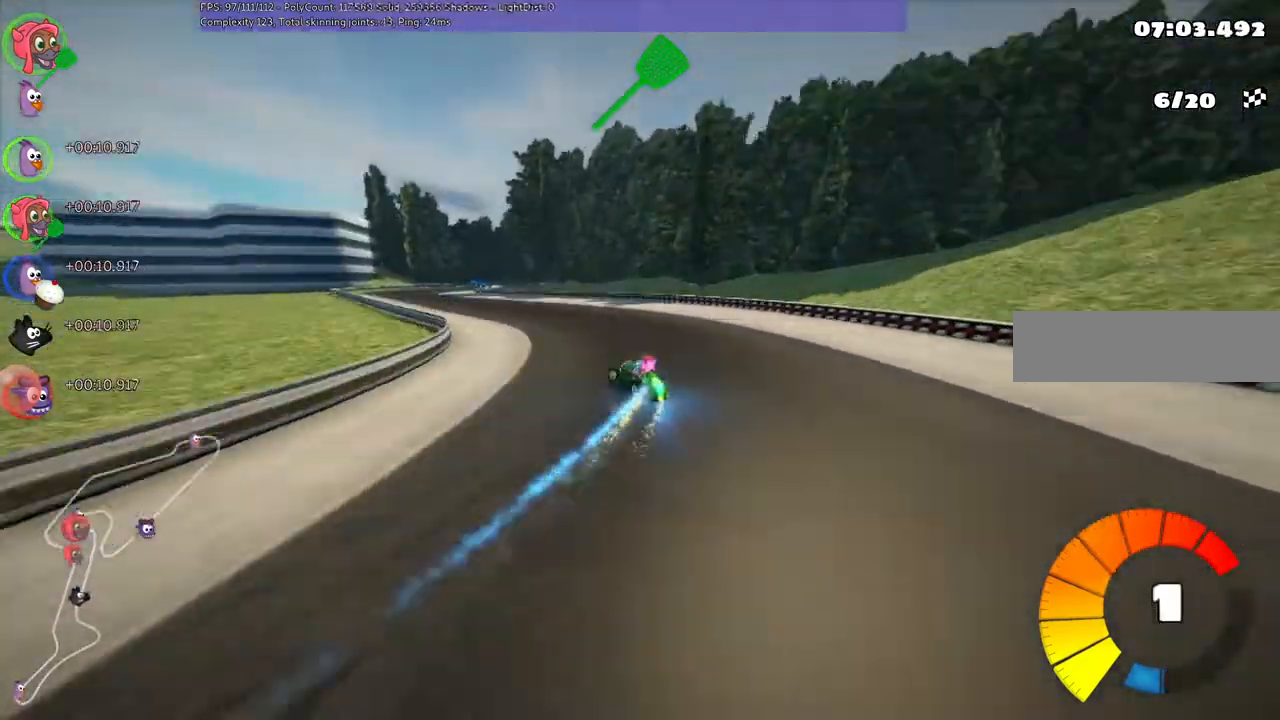
{"keys": ["up"], "events": [[100, "n", "up"], [167, "left", "up"], [267, "left", "down"], [500, "left", "up"]]}